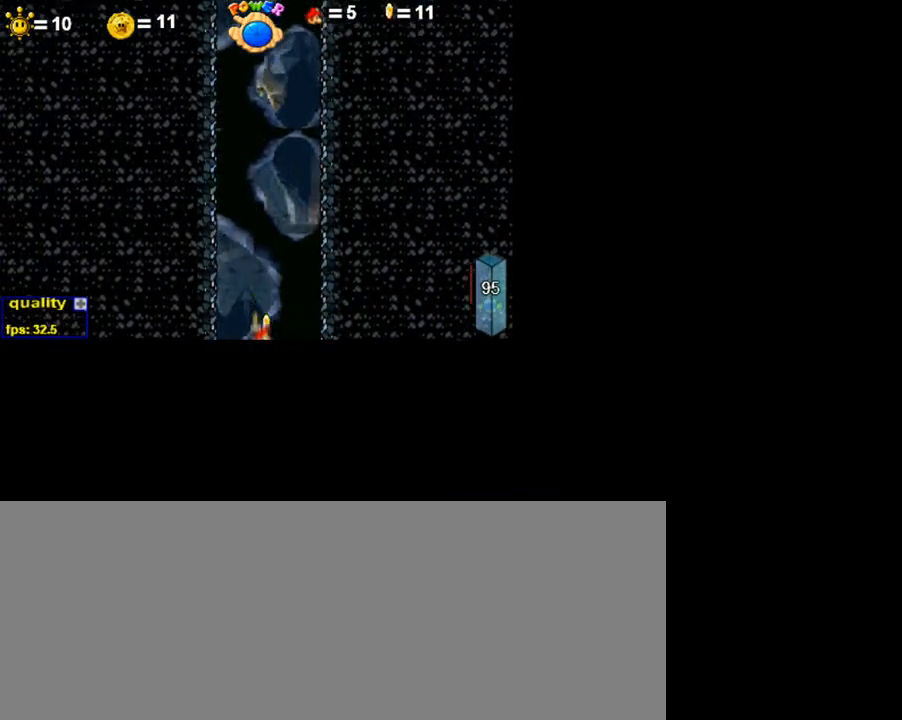
Gameplay with keyboard; each line is a JSON object with the keys held at the frame after it. "events" lists presses ("down") and releases ("up") of ".", "/", "0", "1", "2", "3", "4", "5", "6", "7", "8", "9", "a", "alt_l", "alt_r", "b", "backslash", "backspace", "c", "caps_lock", "comma", "ctrl_l", "ctrl_r", "d", "down", "e", "equals", "escape", "f", "f1", "f10", "f11", "f12", "f2", "f3", "f4", "f5", "f6", "f7", "f8", "f9", "g", "h", "i", "j", "k", "l", "lbracket", "left", "m", "minus", "n", "o", "p", "q", "quote", "r", "rbracket", "return", "right", "s", "semicolon", "shift_l", "shift_r", "space", "super", "t", "tab", "tilde", "u", "up", "v", "w", "x", "y" and "z" between this image and that frame as [ms after this image, input, new state], when the widget could be followed in between. No other keys are recorded. Mouse input is not recorded.
{"keys": [], "events": [[200, "z", "up"]]}
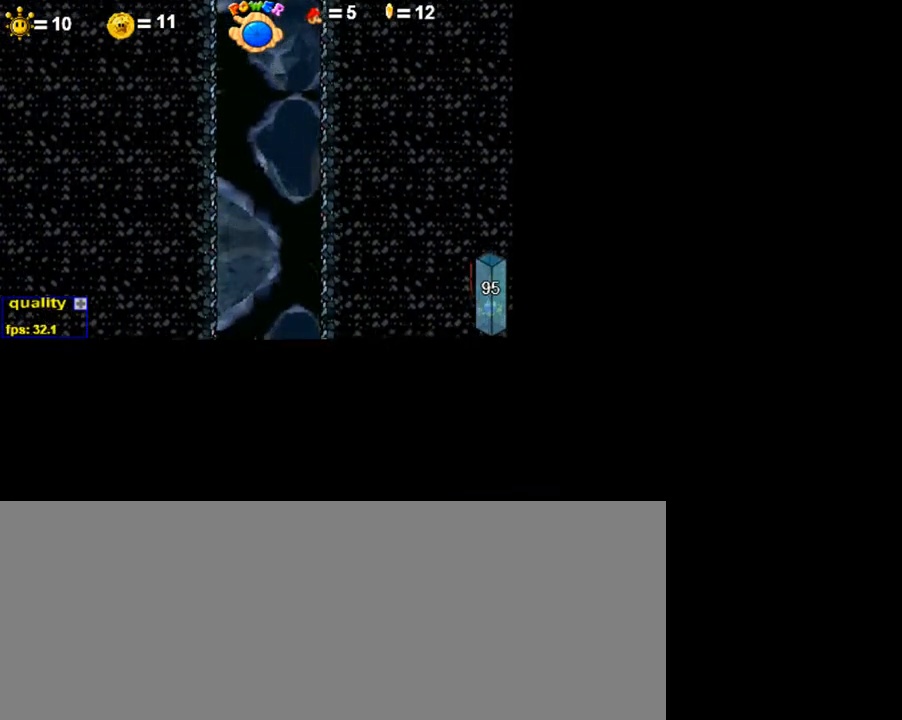
{"keys": [], "events": []}
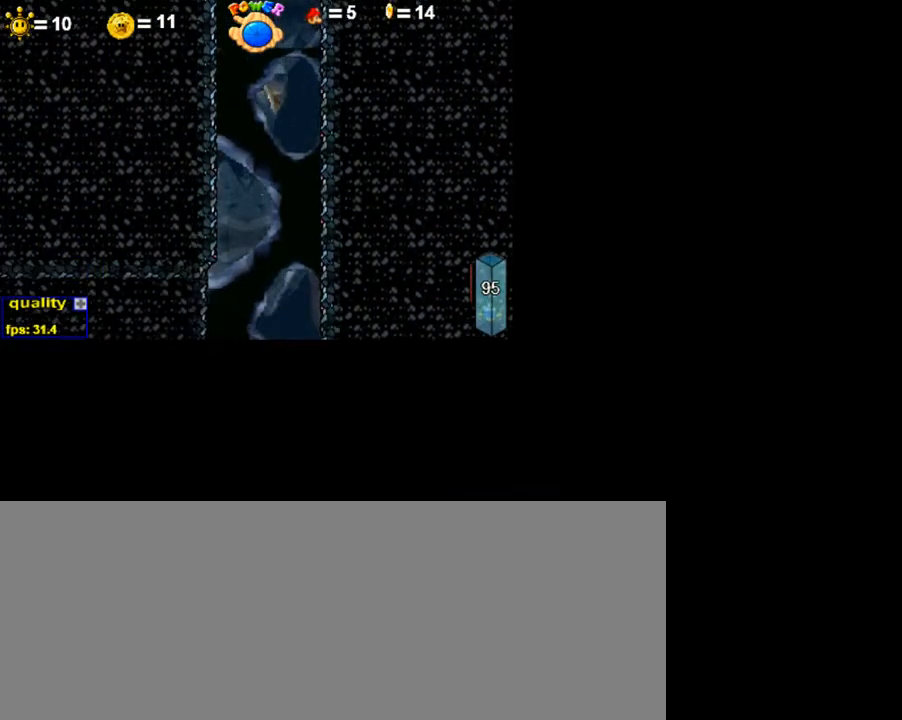
{"keys": ["minus"], "events": [[300, "0", "down"], [300, "minus", "down"], [450, "0", "up"]]}
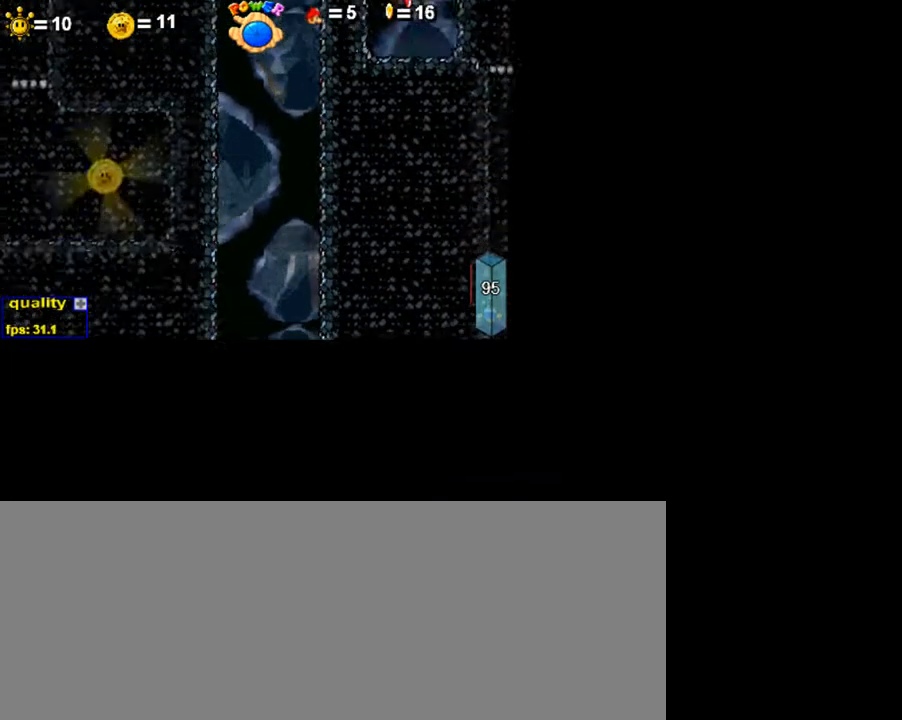
{"keys": ["minus"], "events": []}
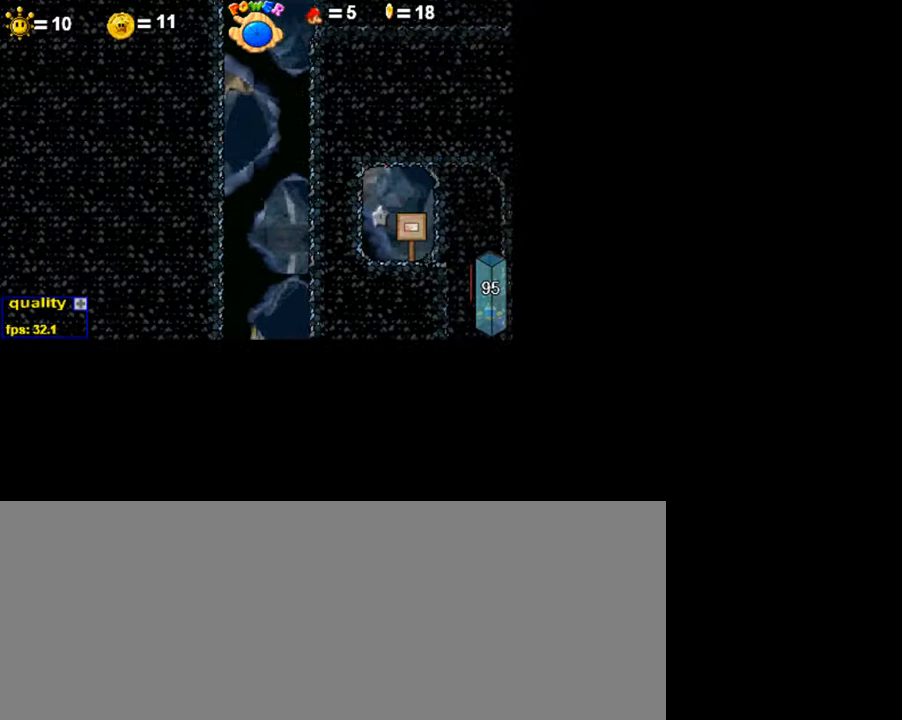
{"keys": [], "events": [[200, "minus", "up"]]}
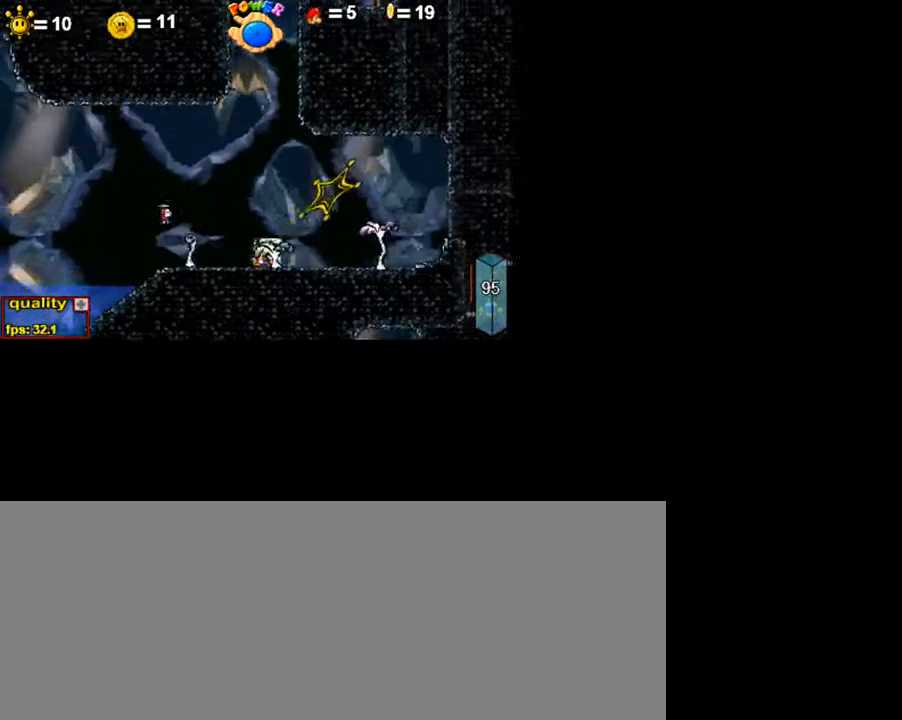
{"keys": ["z"], "events": [[300, "up", "down"], [450, "up", "up"], [450, "z", "down"]]}
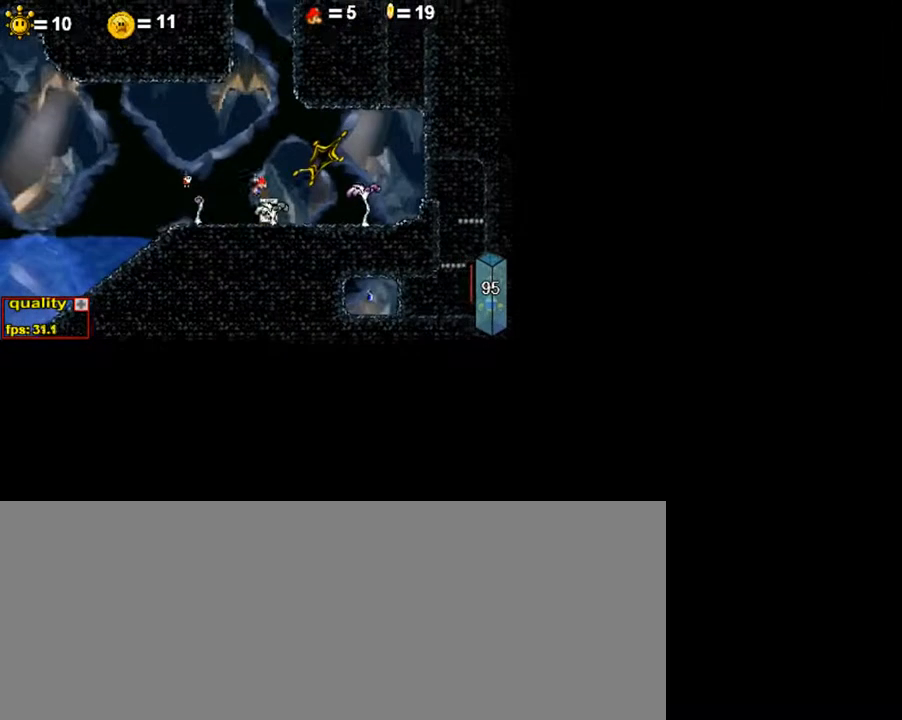
{"keys": [], "events": [[100, "z", "up"]]}
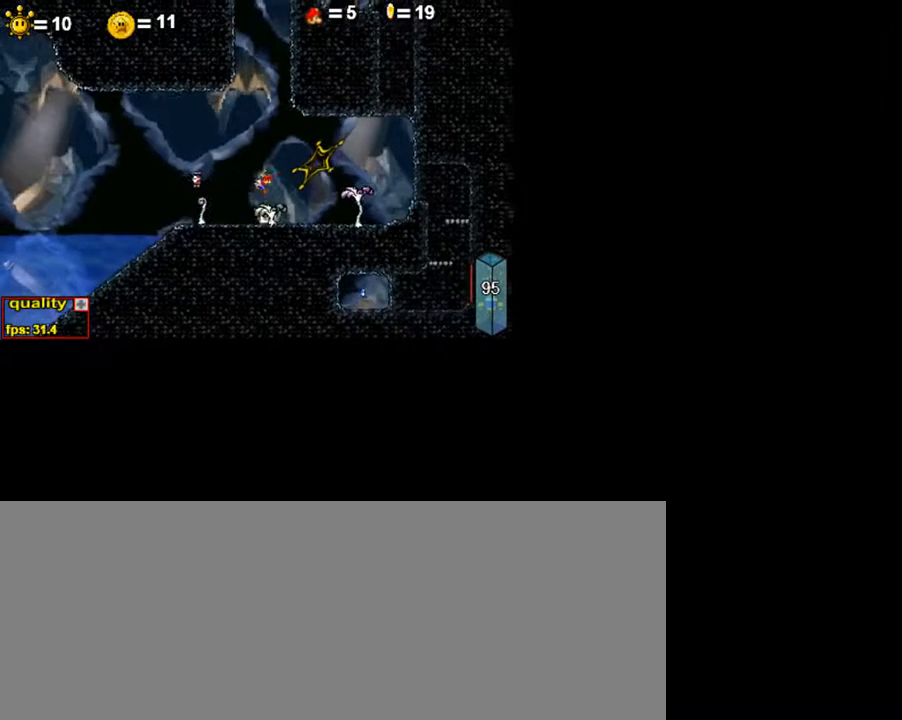
{"keys": ["right"], "events": [[150, "right", "down"], [200, "c", "down"], [500, "c", "up"]]}
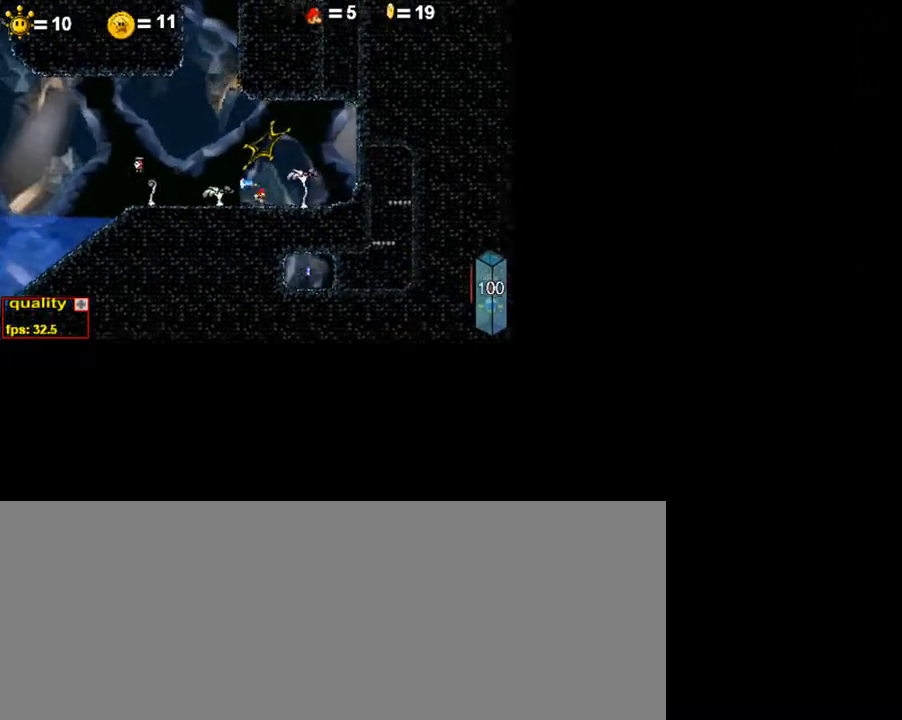
{"keys": ["c", "left", "up"], "events": [[100, "shift_l", "down"], [200, "shift_l", "up"], [250, "shift_l", "down"], [350, "c", "down"], [400, "right", "up"], [400, "shift_l", "up"], [400, "up", "down"], [500, "left", "down"]]}
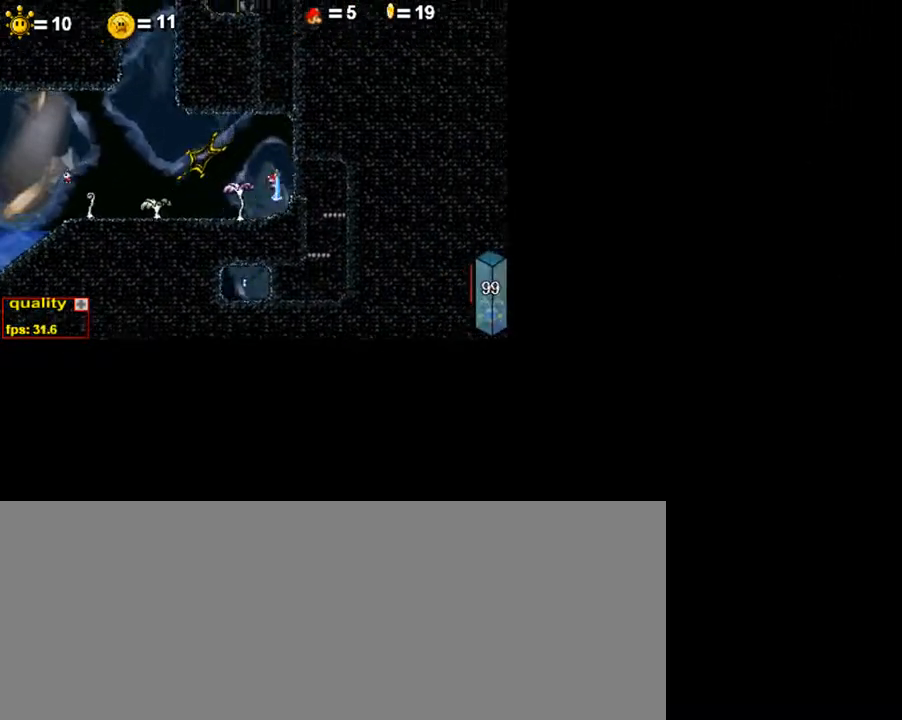
{"keys": ["right"], "events": [[150, "left", "up"], [150, "up", "up"], [400, "right", "down"], [500, "c", "up"]]}
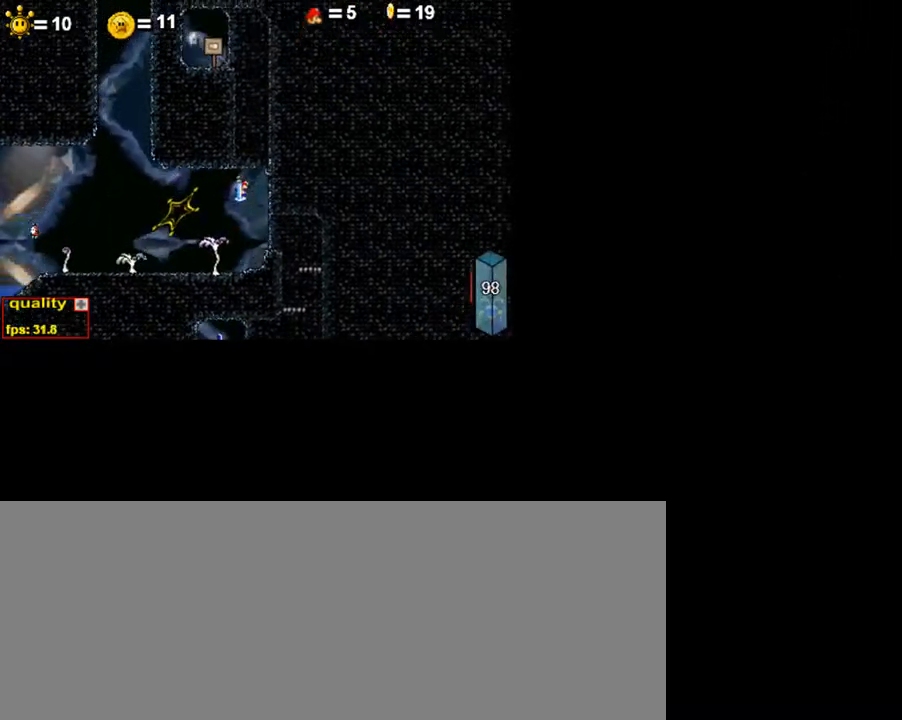
{"keys": [], "events": [[50, "right", "up"], [100, "left", "down"], [100, "shift_l", "down"], [200, "shift_l", "up"], [250, "left", "up"], [450, "right", "down"], [500, "right", "up"]]}
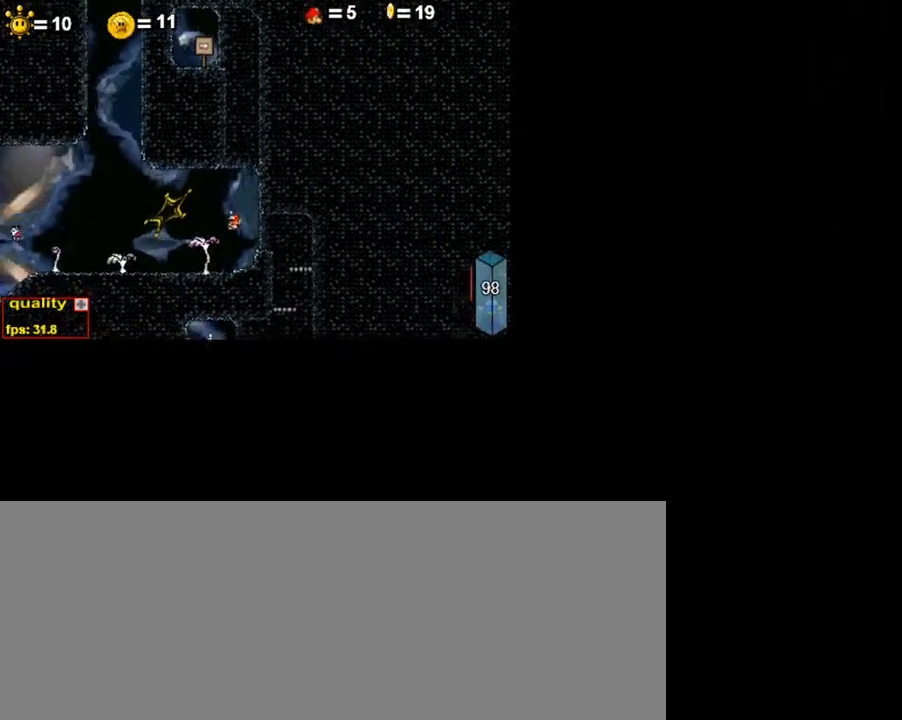
{"keys": ["c", "up"], "events": [[300, "c", "down"], [300, "up", "down"]]}
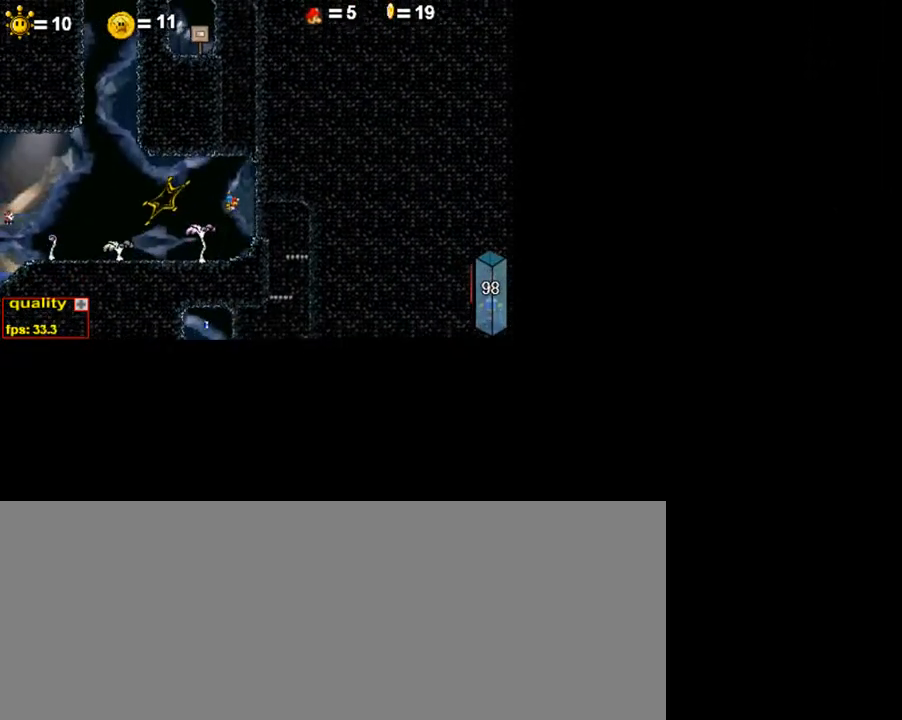
{"keys": ["c", "up"], "events": []}
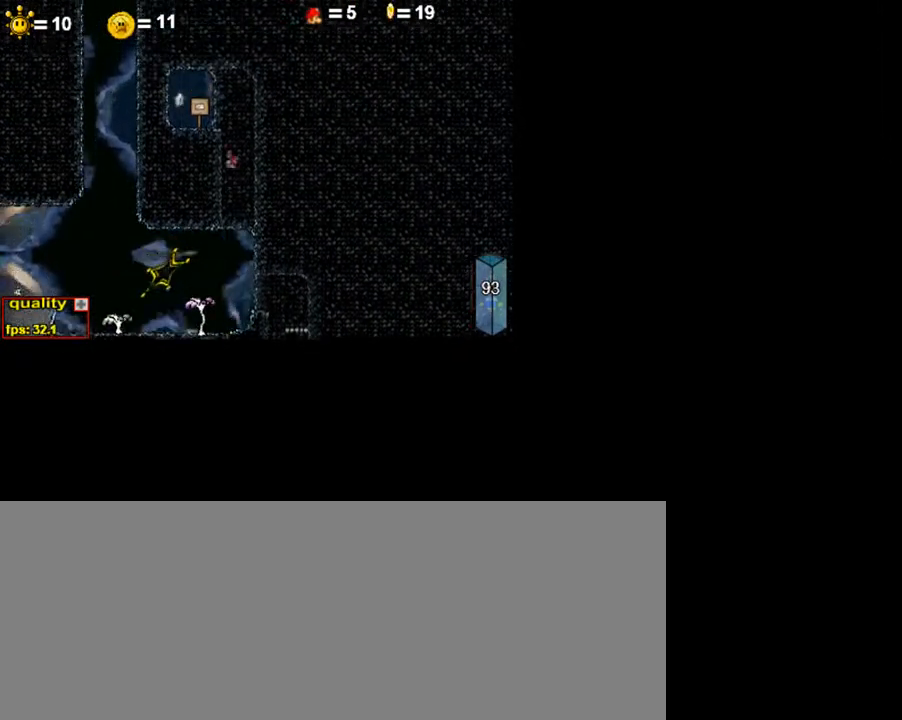
{"keys": ["down", "left"], "events": [[100, "left", "down"], [100, "up", "up"], [200, "c", "up"], [300, "down", "down"]]}
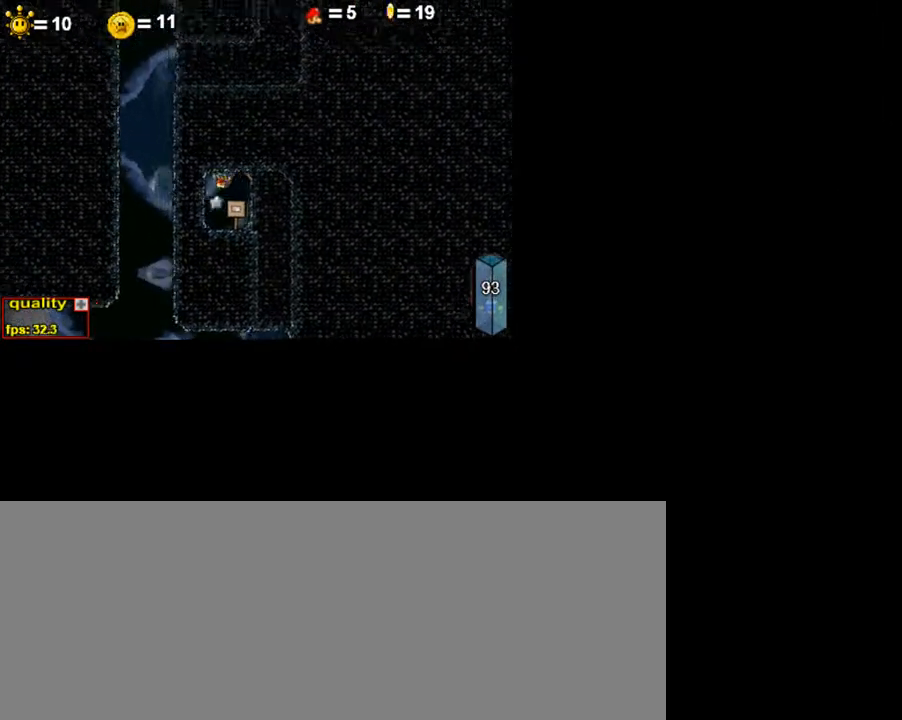
{"keys": [], "events": [[400, "left", "up"], [450, "down", "up"]]}
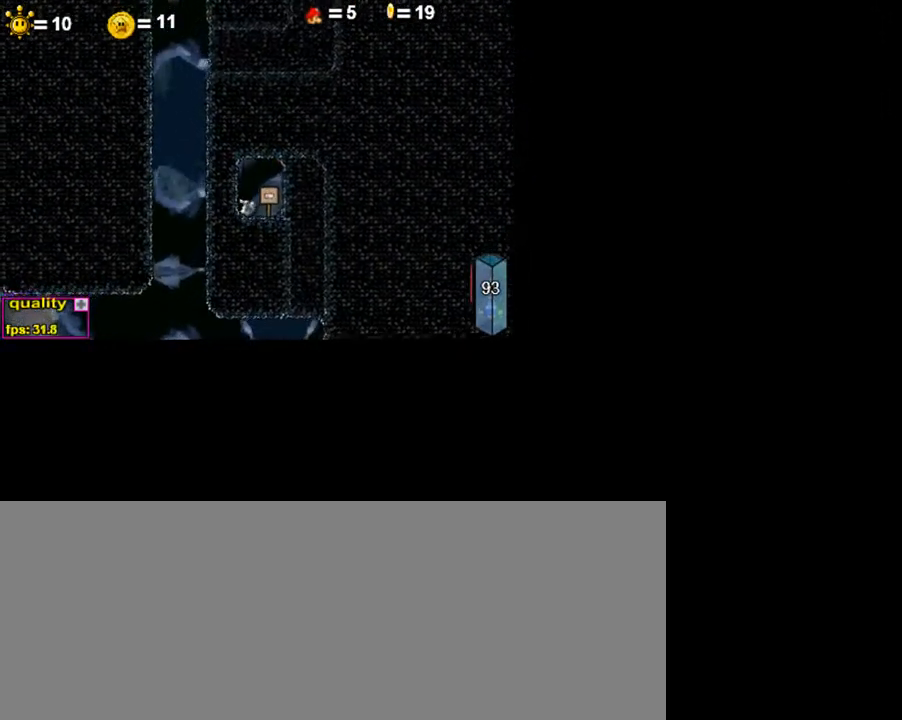
{"keys": ["right"], "events": [[50, "right", "down"], [50, "up", "down"], [350, "up", "up"]]}
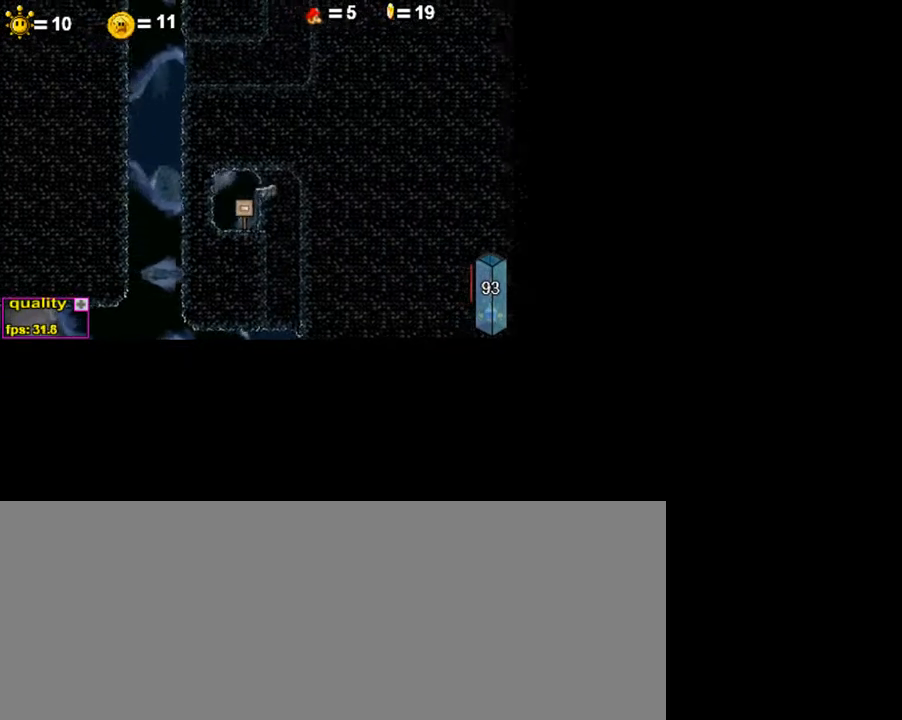
{"keys": ["left"], "events": [[200, "right", "up"], [250, "left", "down"]]}
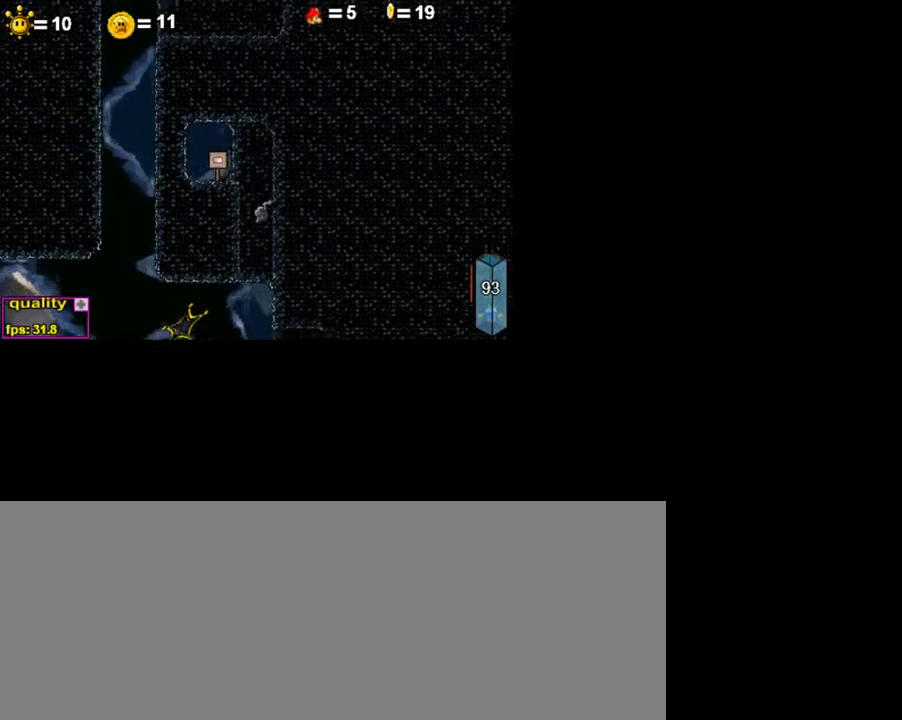
{"keys": ["c", "left"], "events": [[50, "shift_l", "down"], [100, "shift_l", "up"], [500, "c", "down"]]}
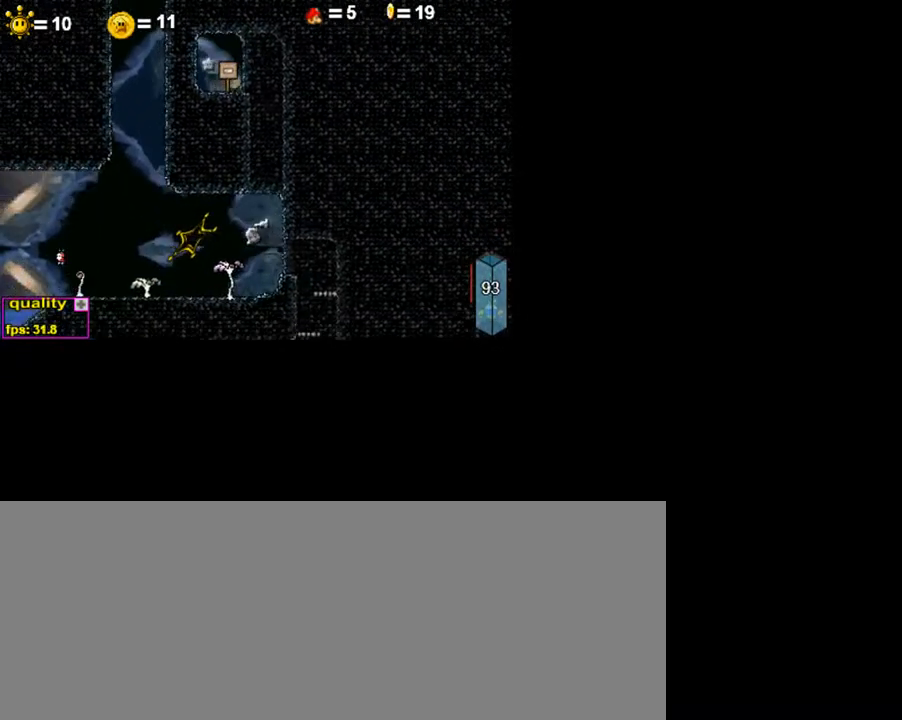
{"keys": ["c", "left"], "events": []}
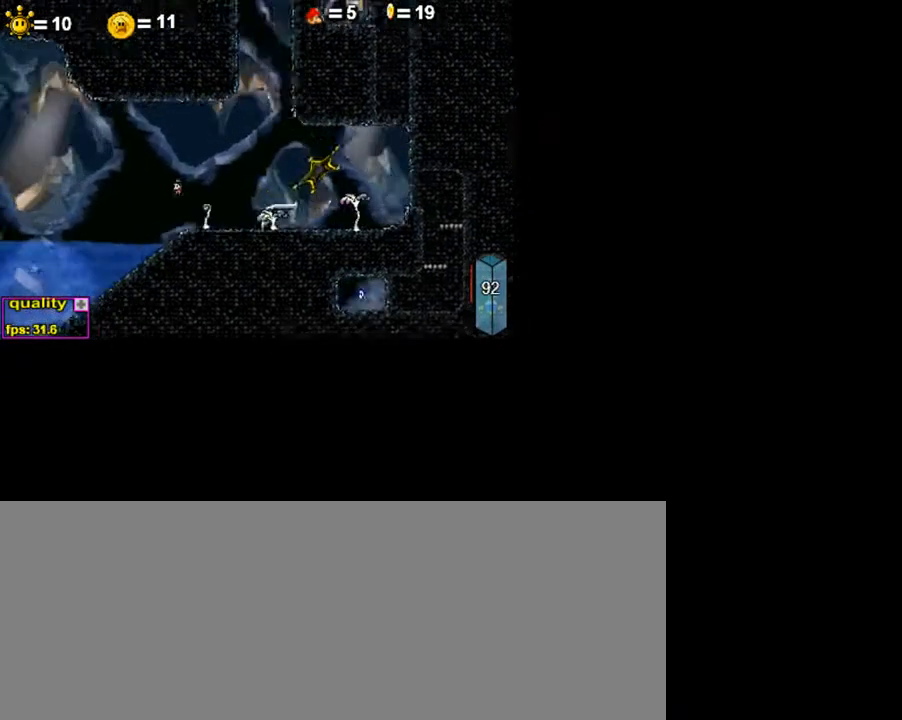
{"keys": ["c", "left", "up"], "events": [[150, "up", "down"]]}
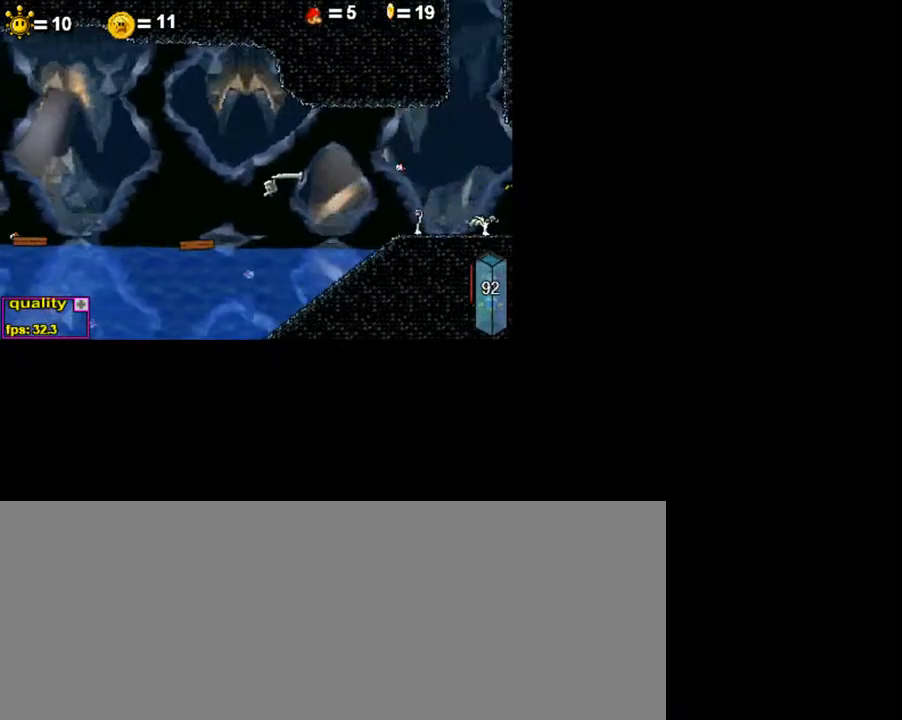
{"keys": ["c", "left", "up"], "events": [[200, "up", "up"], [350, "up", "down"], [400, "up", "up"], [500, "up", "down"]]}
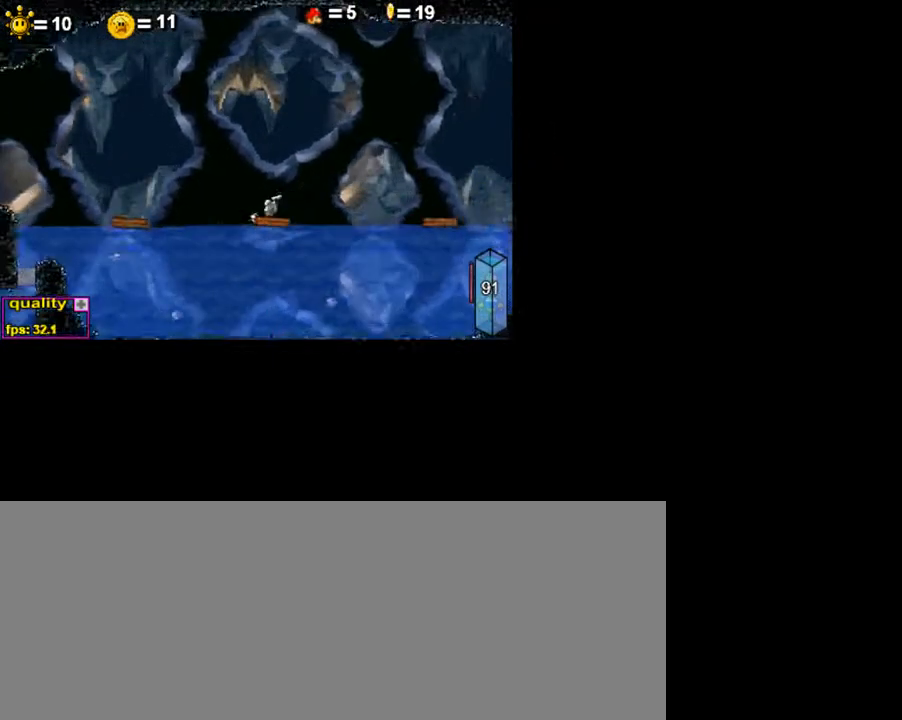
{"keys": ["right"], "events": [[50, "up", "up"], [100, "up", "down"], [250, "c", "up"], [300, "up", "up"], [350, "left", "up"], [400, "right", "down"]]}
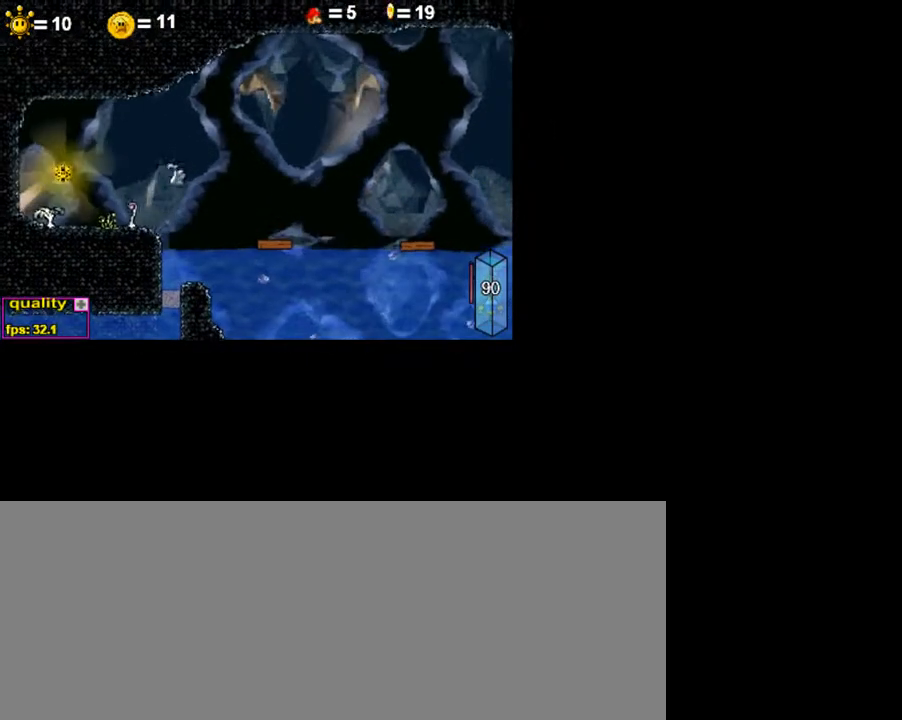
{"keys": [], "events": [[250, "left", "down"], [250, "right", "up"], [400, "left", "up"]]}
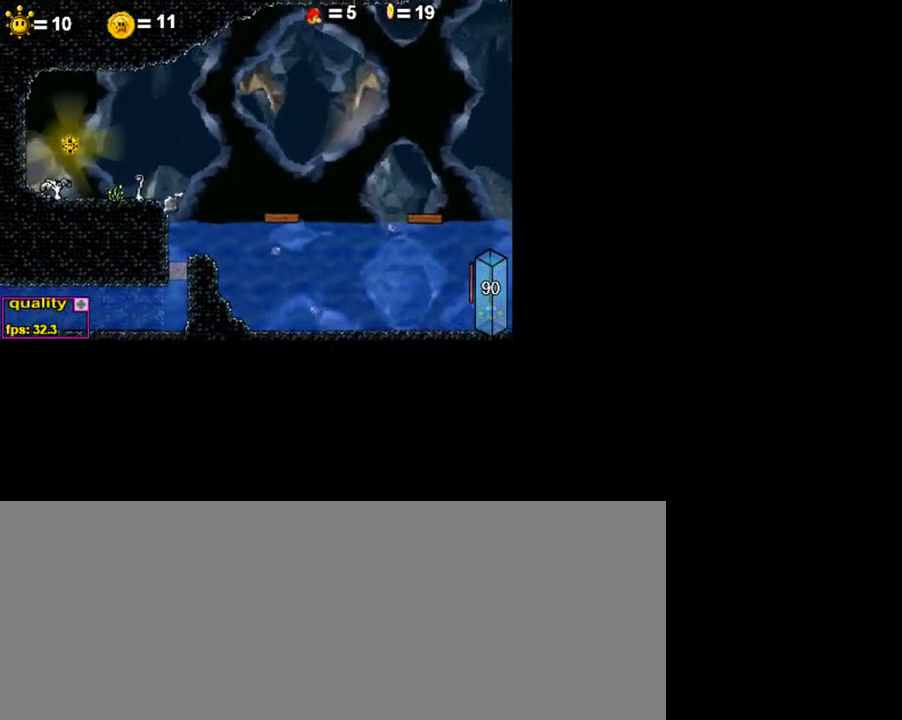
{"keys": ["right"], "events": [[50, "up", "down"], [150, "up", "up"], [200, "up", "down"], [250, "up", "up"], [300, "right", "down"], [300, "up", "down"], [350, "up", "up"]]}
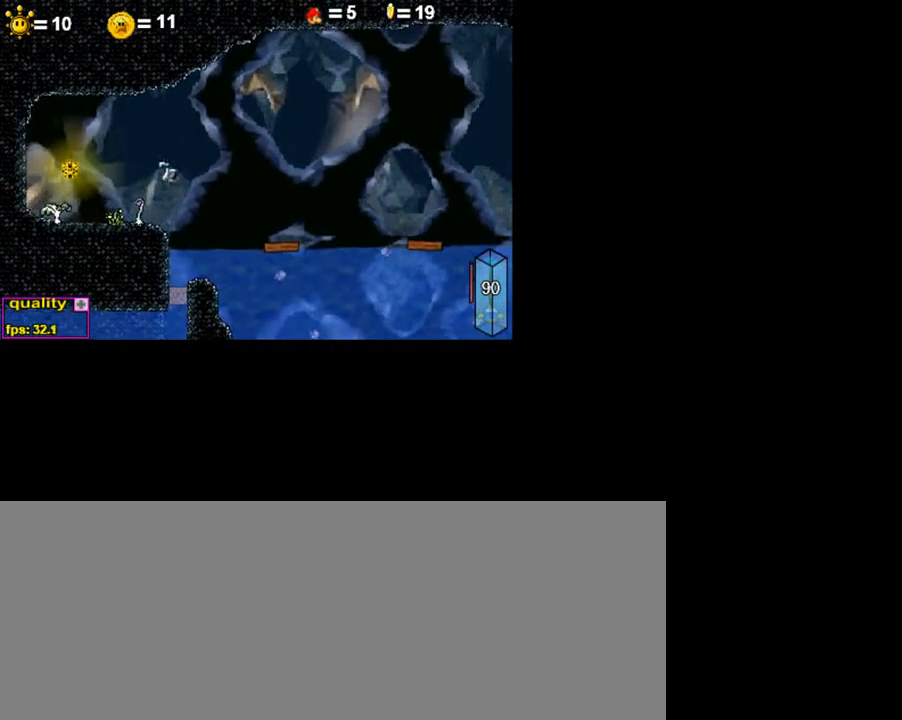
{"keys": ["left", "z"], "events": [[200, "left", "down"], [200, "right", "up"], [200, "z", "down"]]}
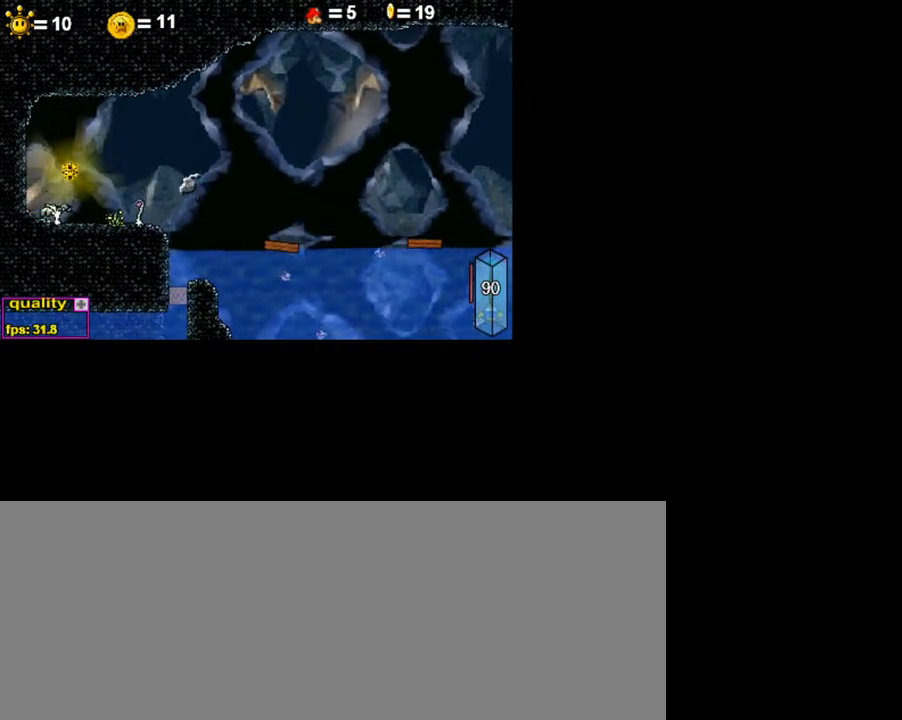
{"keys": ["right", "z"], "events": [[50, "left", "up"], [300, "left", "down"], [450, "left", "up"], [450, "right", "down"]]}
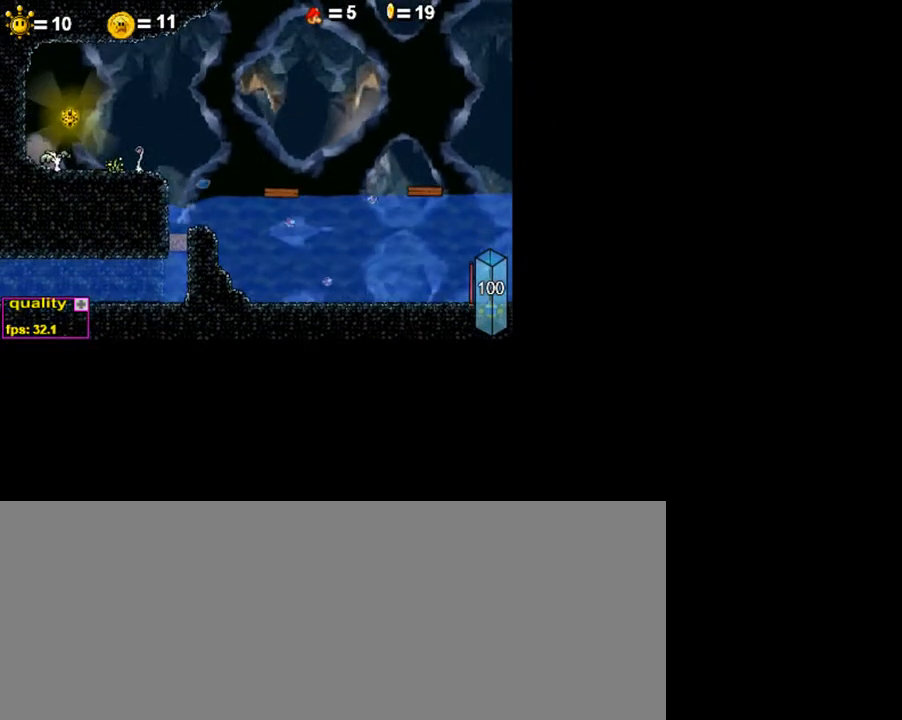
{"keys": ["right", "z"], "events": []}
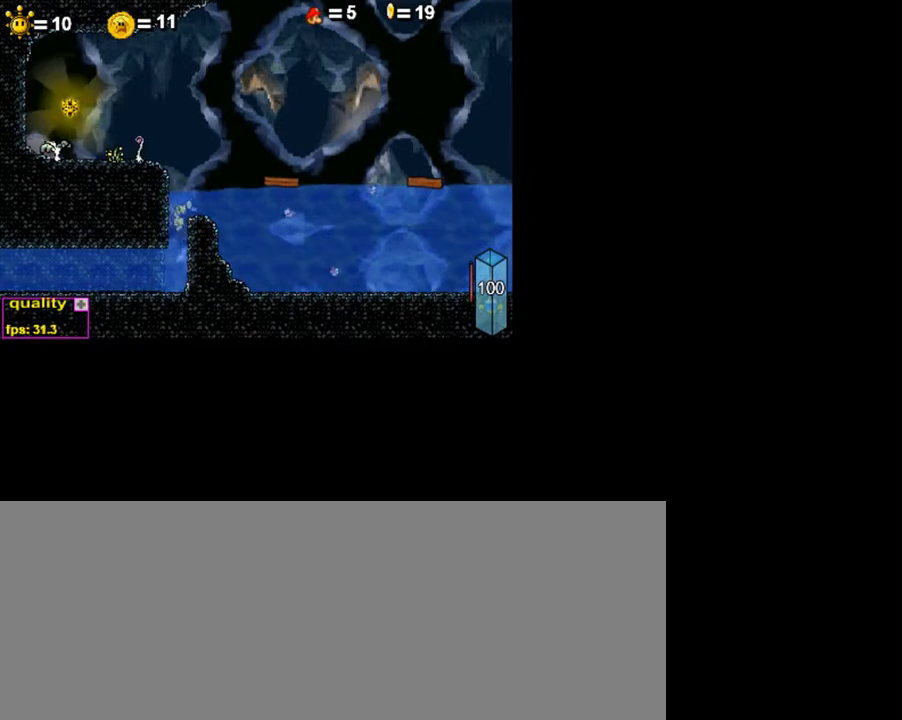
{"keys": ["right"], "events": [[500, "z", "up"]]}
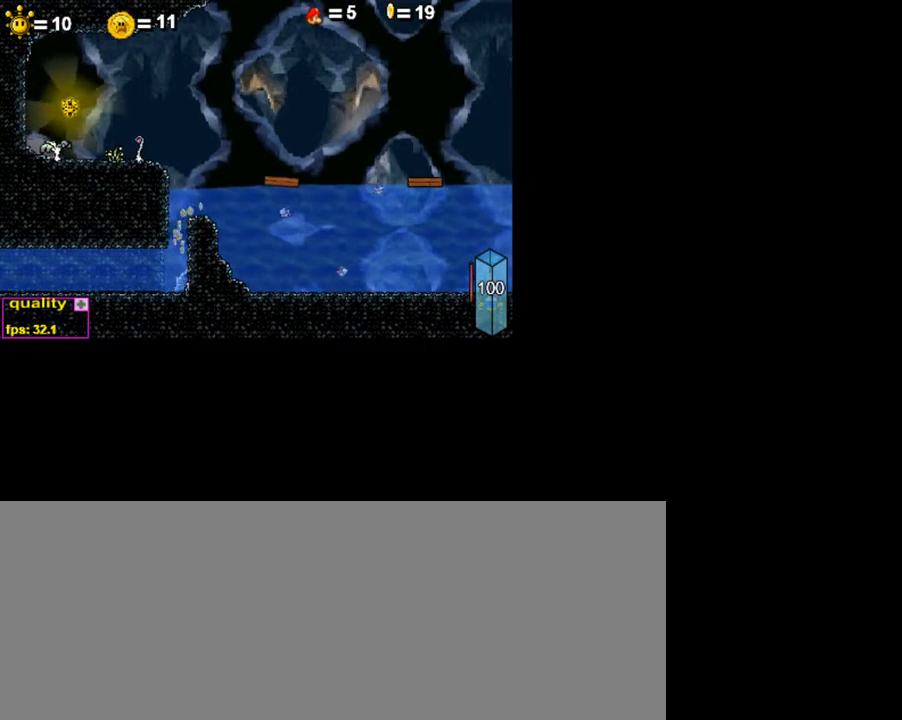
{"keys": ["shift_l", "up"], "events": [[50, "right", "up"], [300, "shift_l", "down"], [400, "shift_l", "up"], [450, "shift_l", "down"], [450, "up", "down"]]}
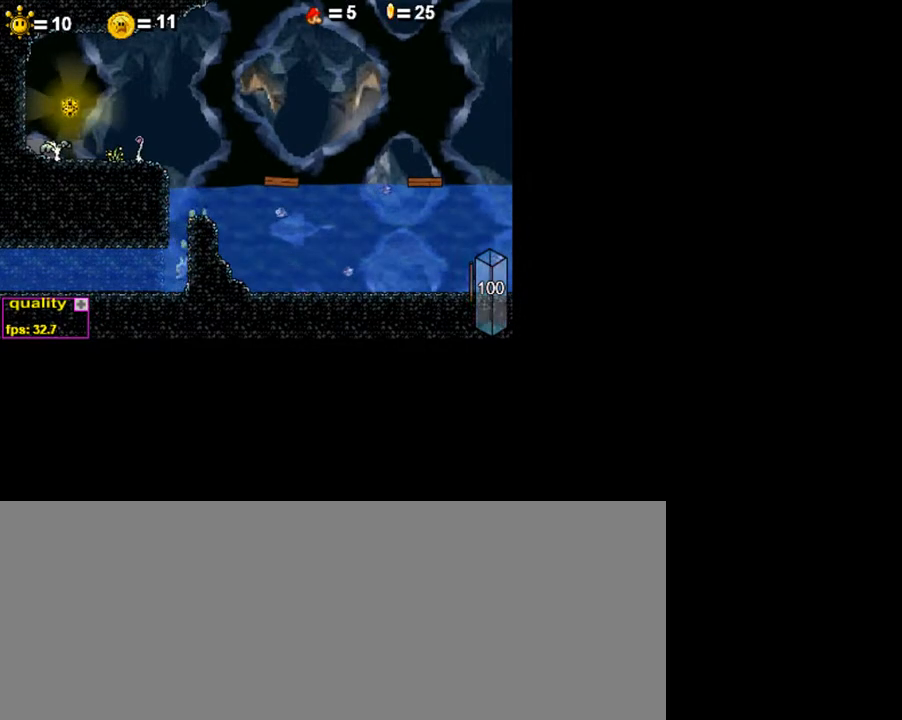
{"keys": ["c", "right", "up"], "events": [[100, "c", "down"], [100, "shift_l", "up"], [350, "right", "down"]]}